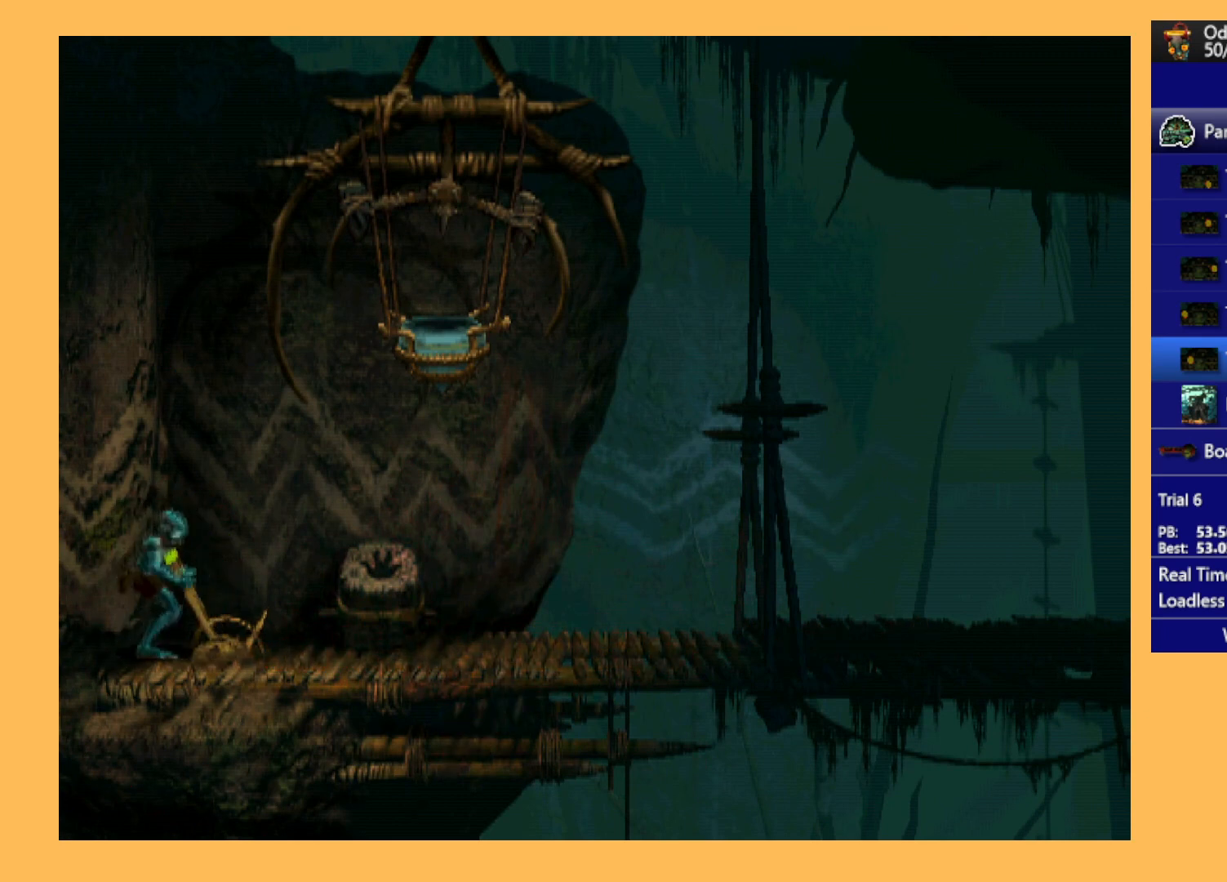
Gameplay with a controller (Xbox layout); each line is a JSON object with the inputs held at the frame after it. "events" lists button and stick changes between this image and that frame as [ms after this image, input, new state], when the widget could be followed in between. Not read: right_stick.
{"buttons": ["DPAD_RIGHT"], "left_stick": "center", "events": [[133, "DPAD_RIGHT", "down"], [233, "R1", "down"], [467, "R1", "up"]]}
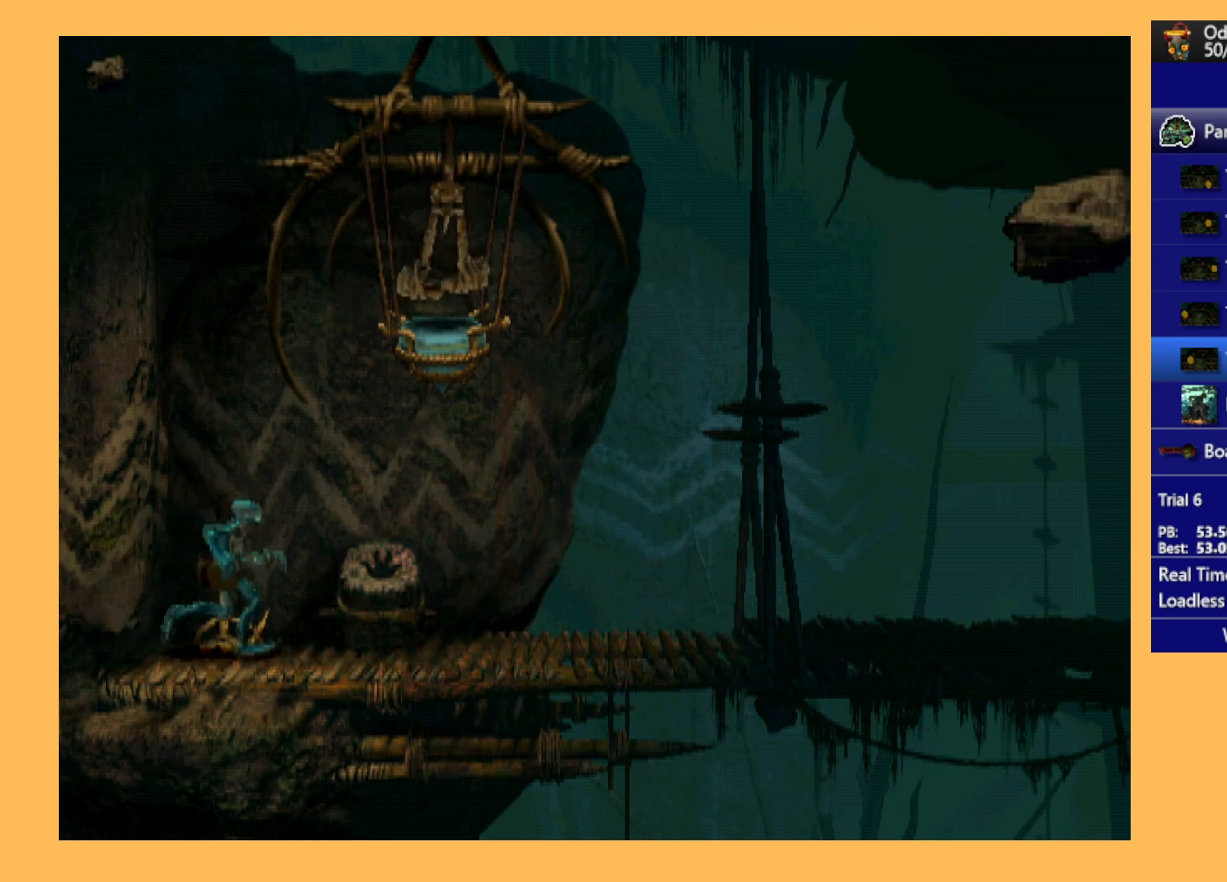
{"buttons": ["DPAD_UP"], "left_stick": "center", "events": [[233, "DPAD_RIGHT", "up"], [367, "DPAD_UP", "down"]]}
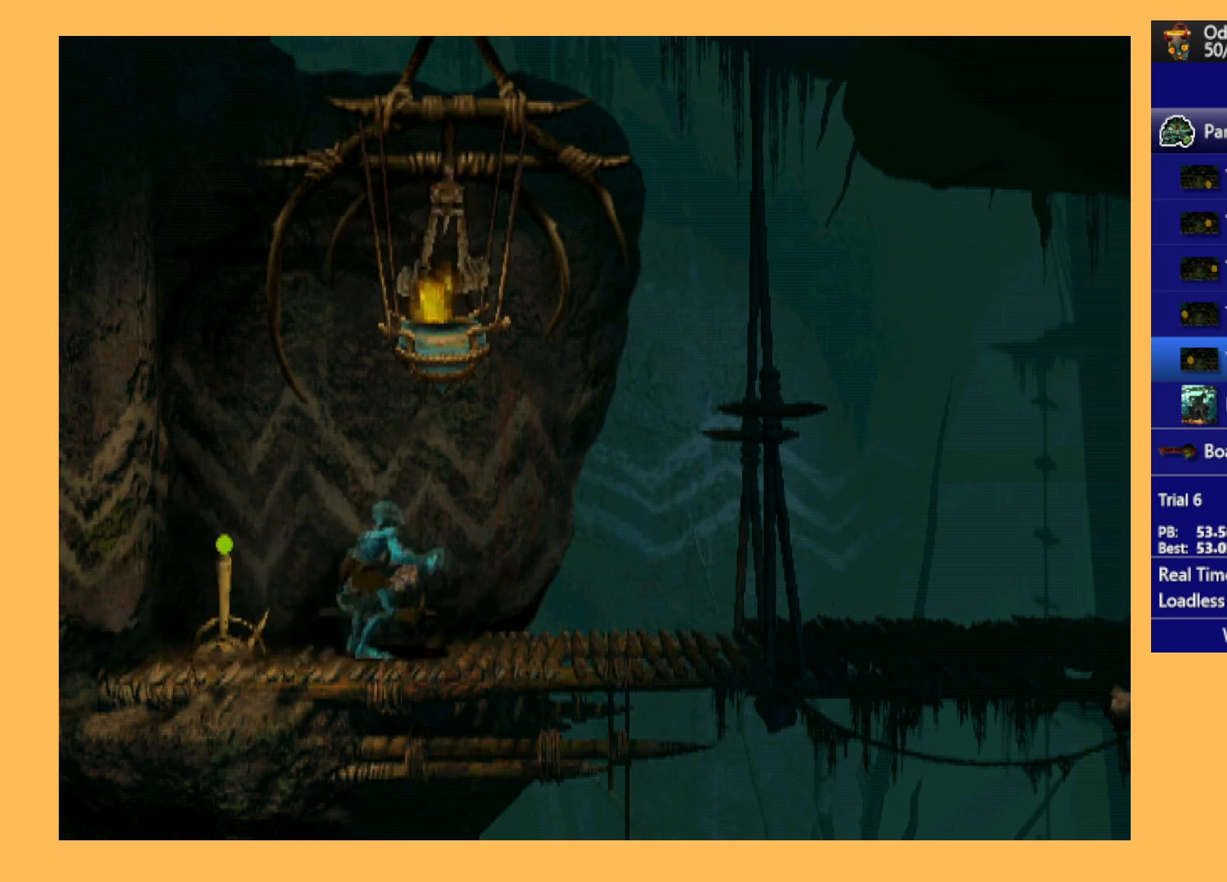
{"buttons": ["A"], "left_stick": "center", "events": [[333, "DPAD_UP", "up"], [433, "A", "down"]]}
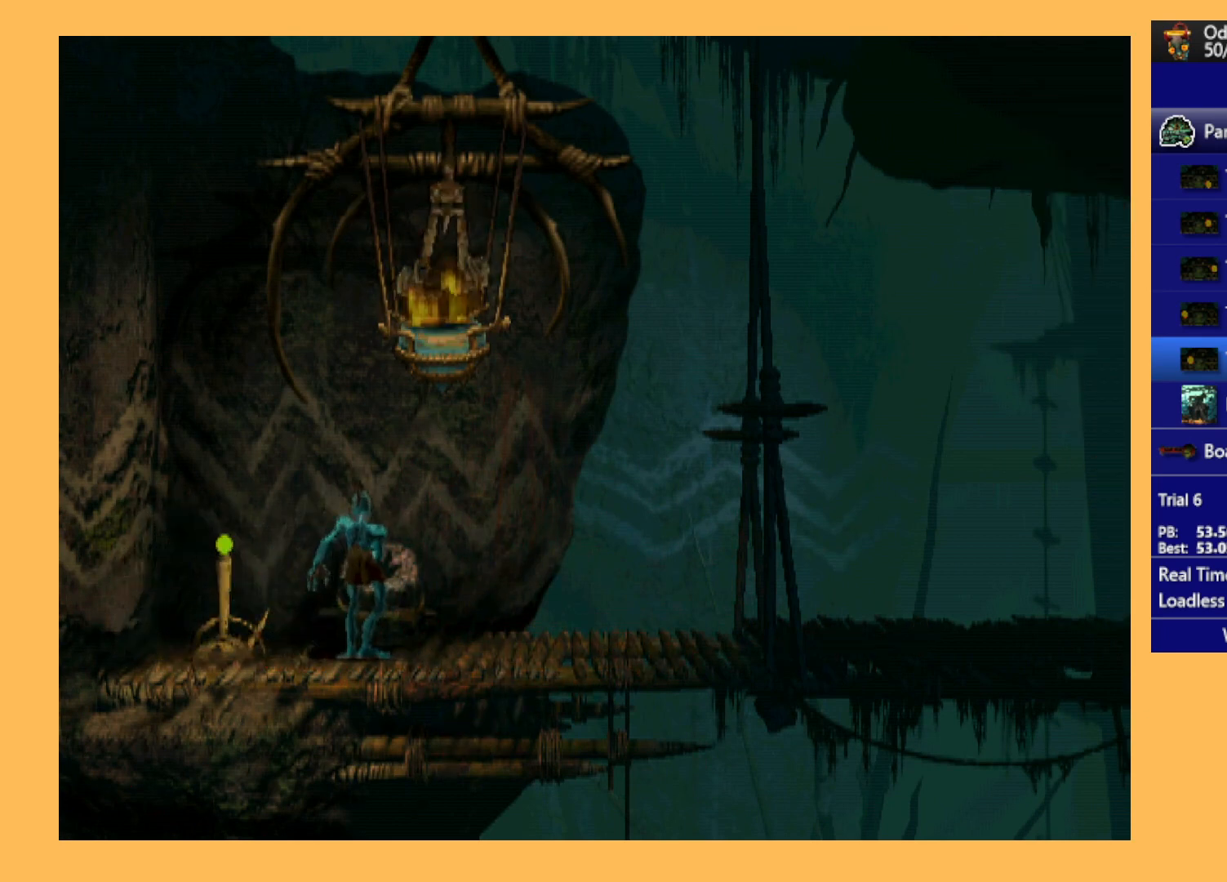
{"buttons": ["A"], "left_stick": "center", "events": []}
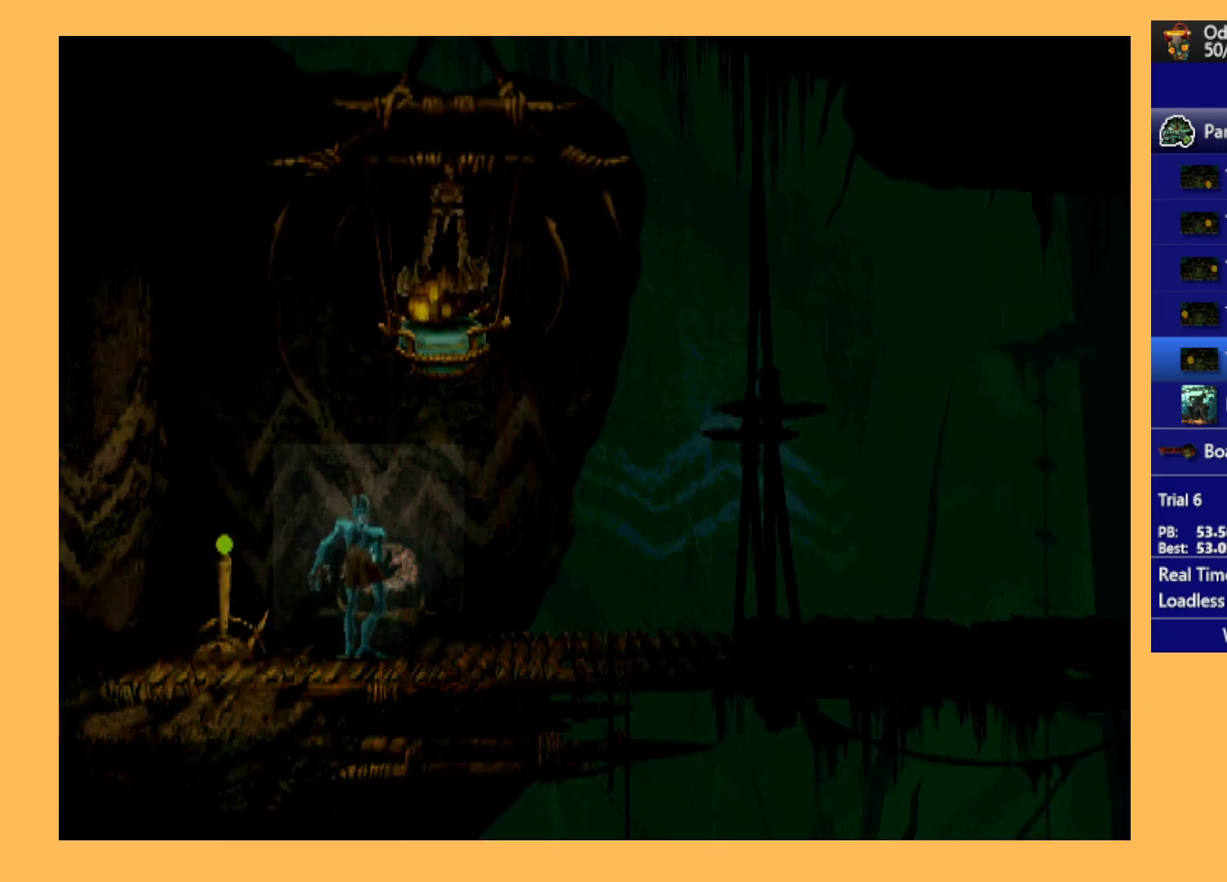
{"buttons": ["A"], "left_stick": "center", "events": []}
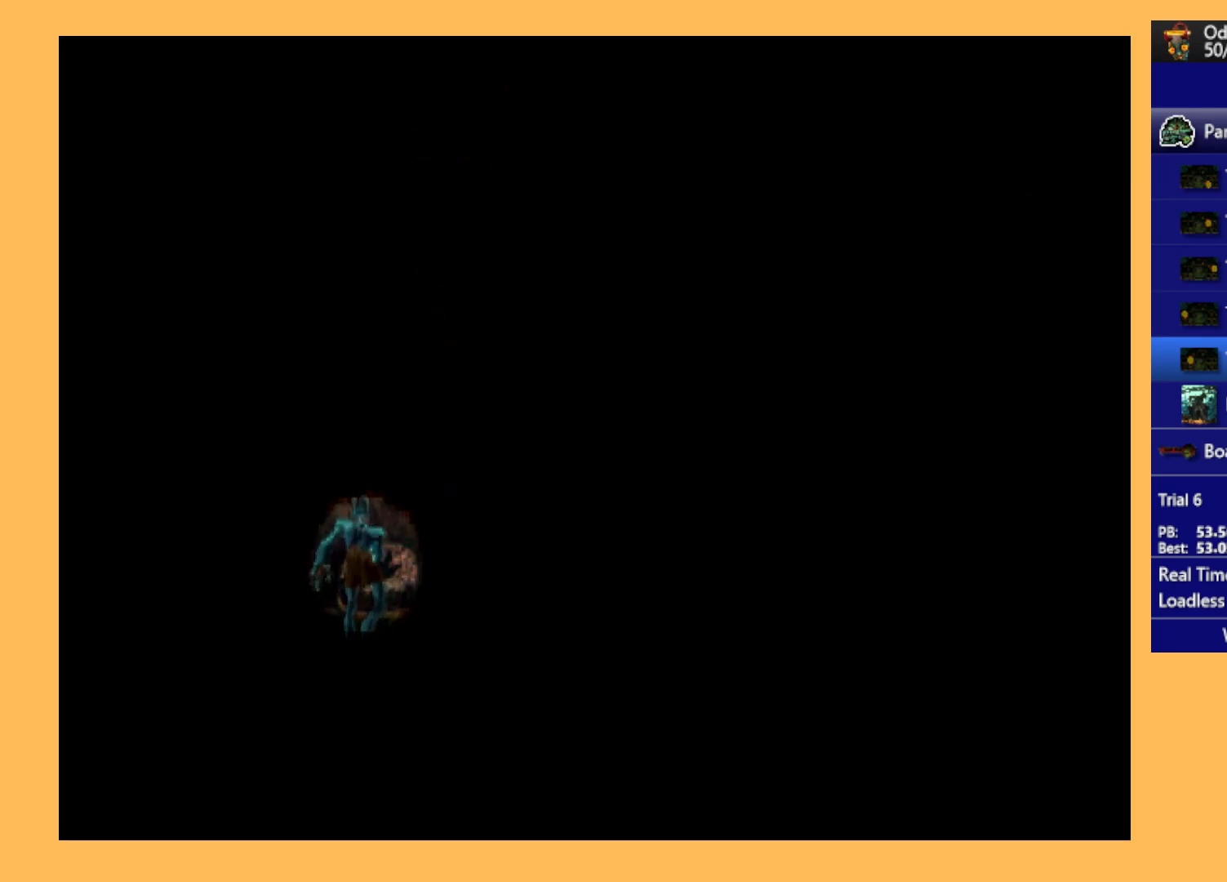
{"buttons": ["A"], "left_stick": "center", "events": []}
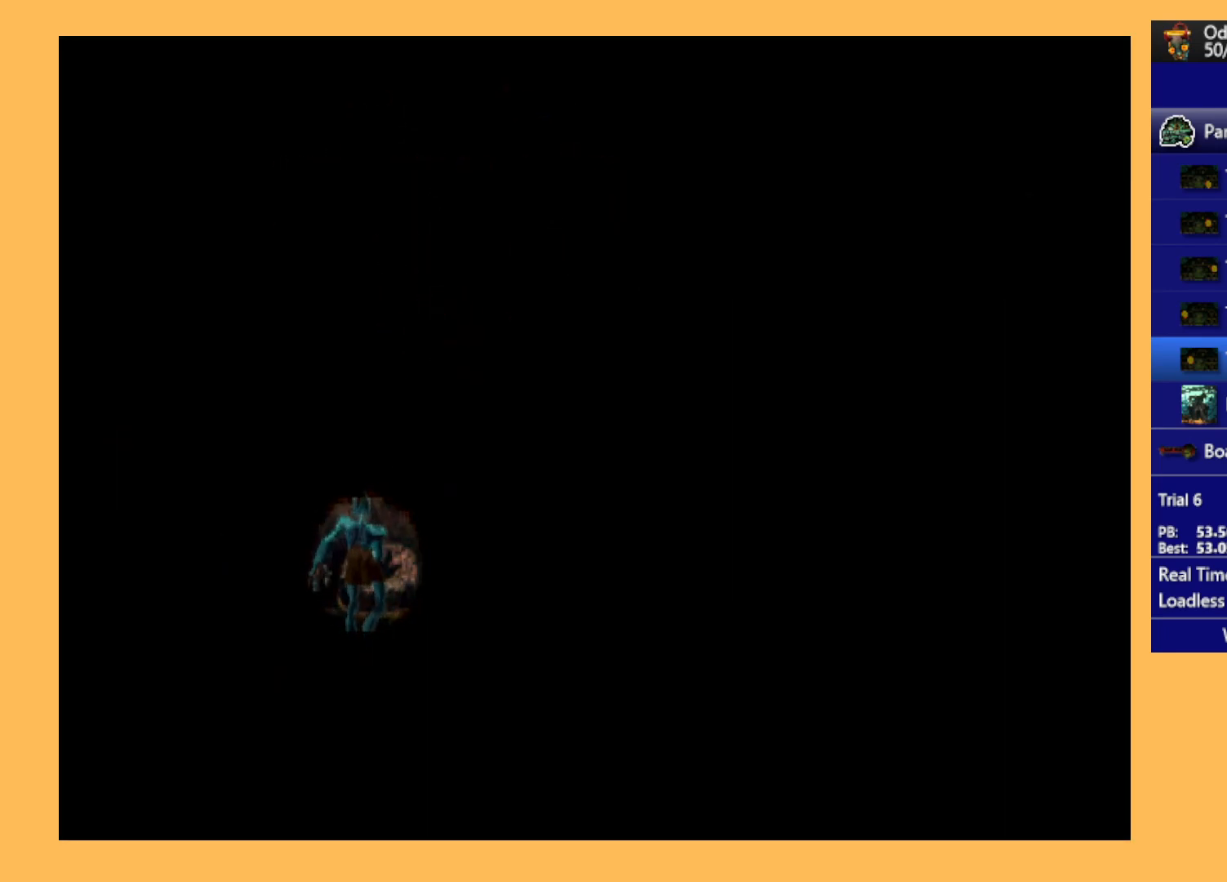
{"buttons": ["A"], "left_stick": "center", "events": []}
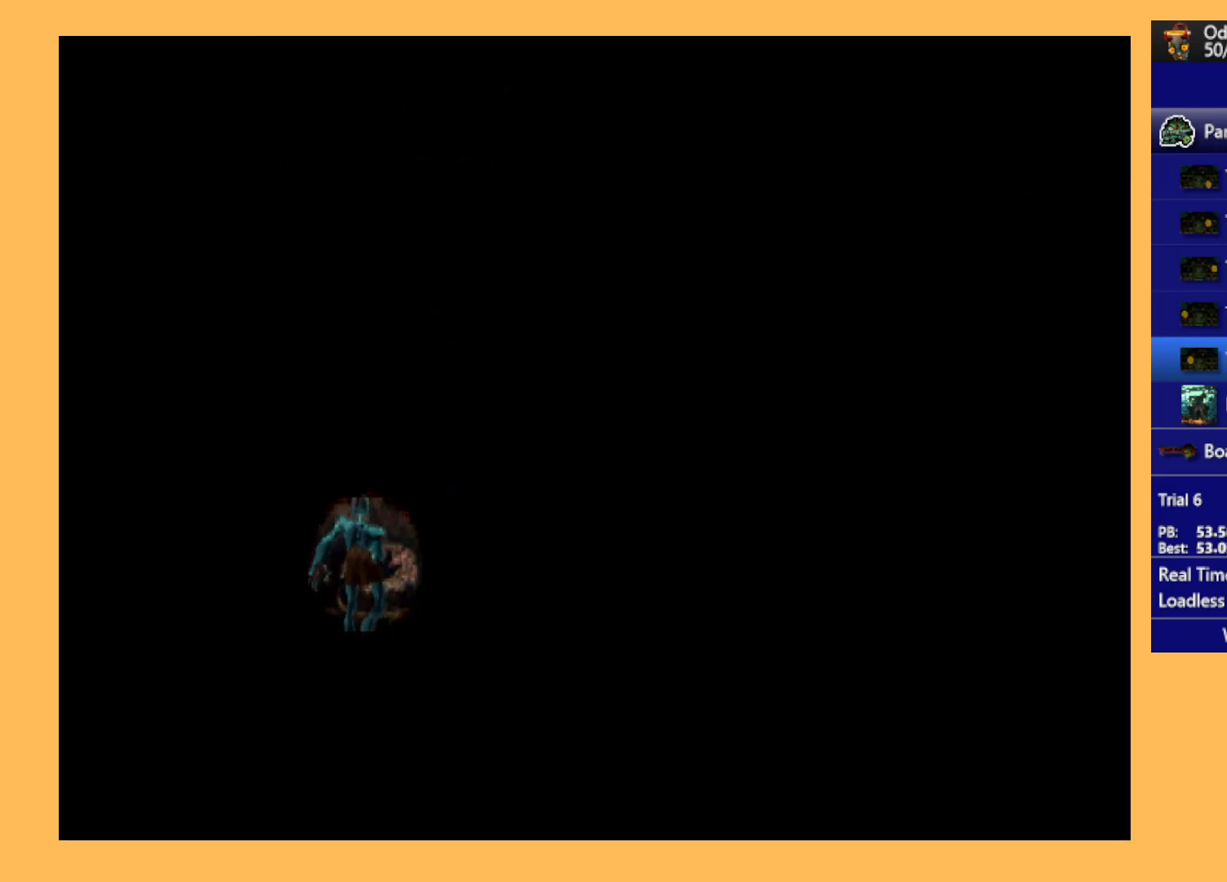
{"buttons": ["A"], "left_stick": "center", "events": []}
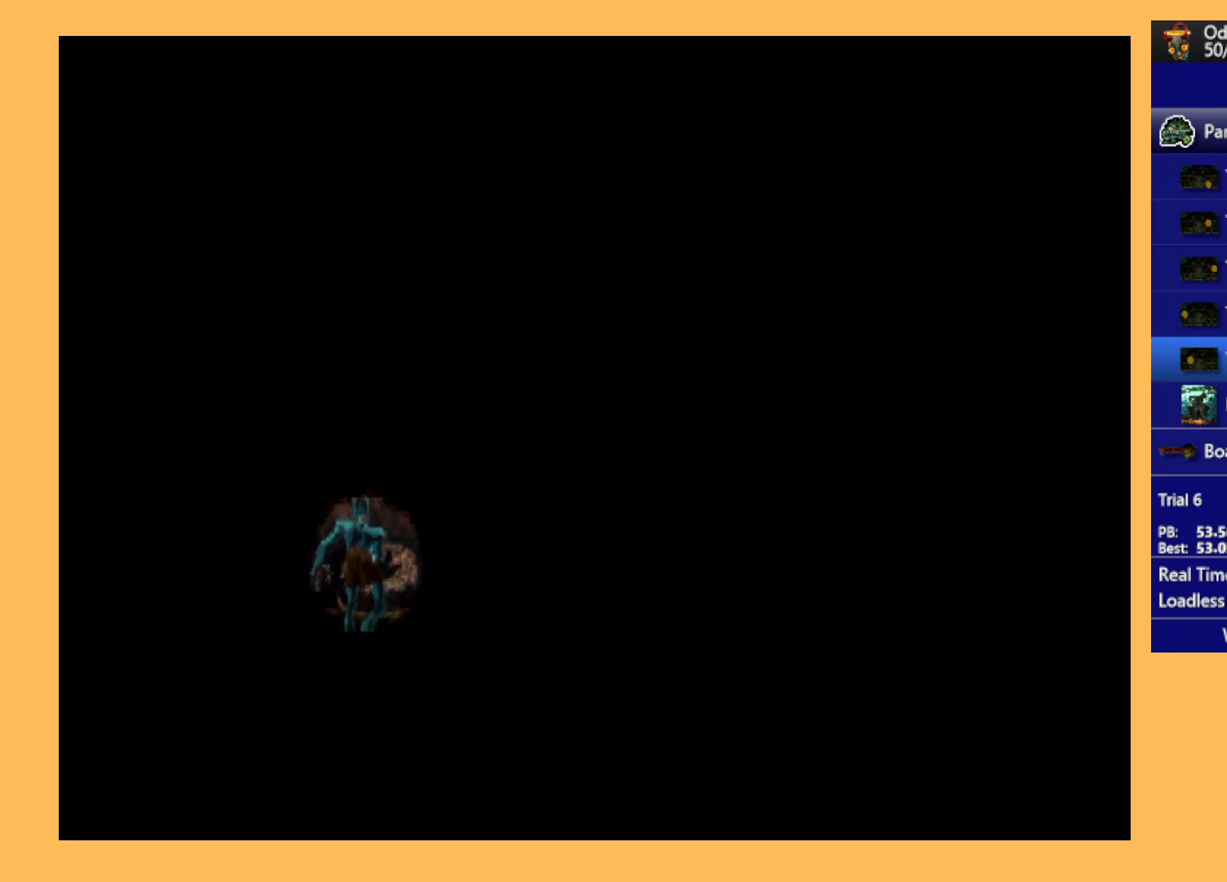
{"buttons": ["A"], "left_stick": "center", "events": []}
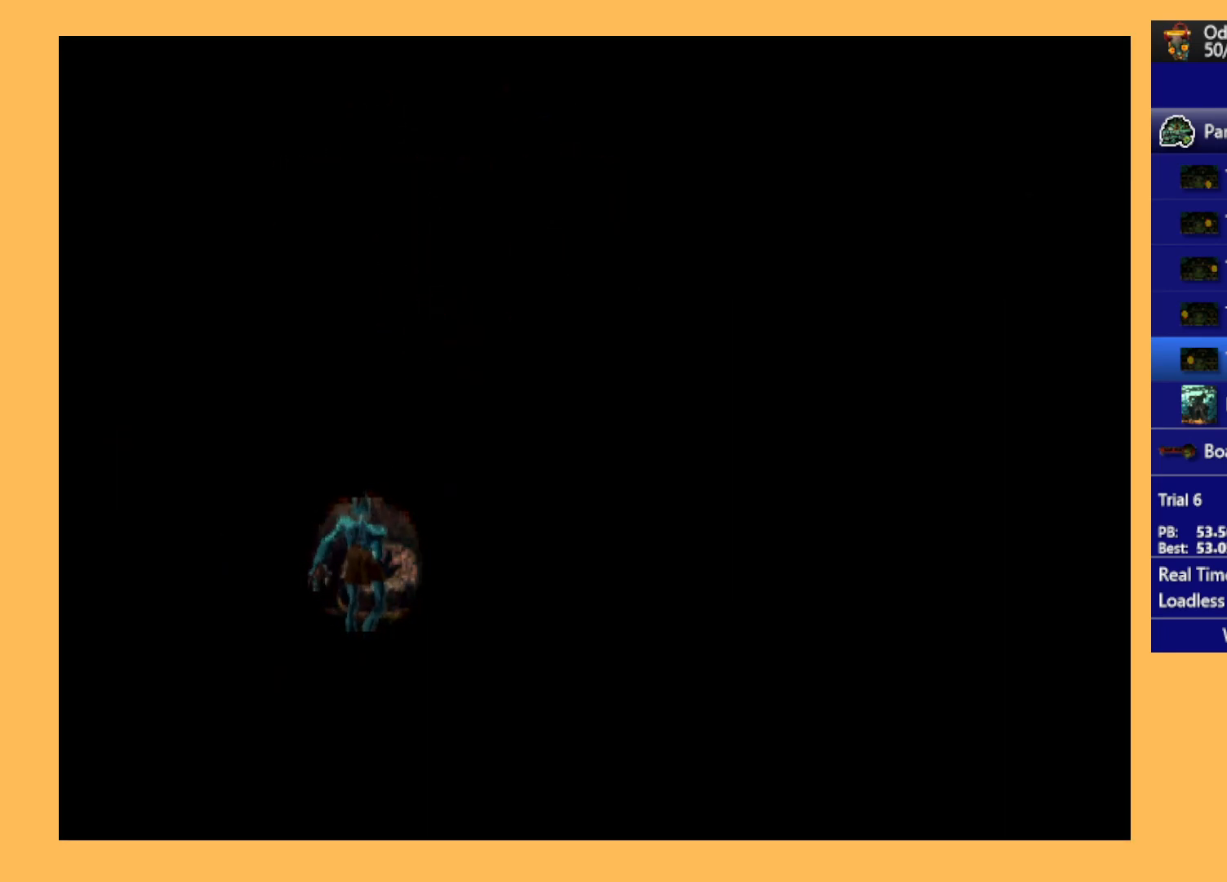
{"buttons": ["A"], "left_stick": "center", "events": []}
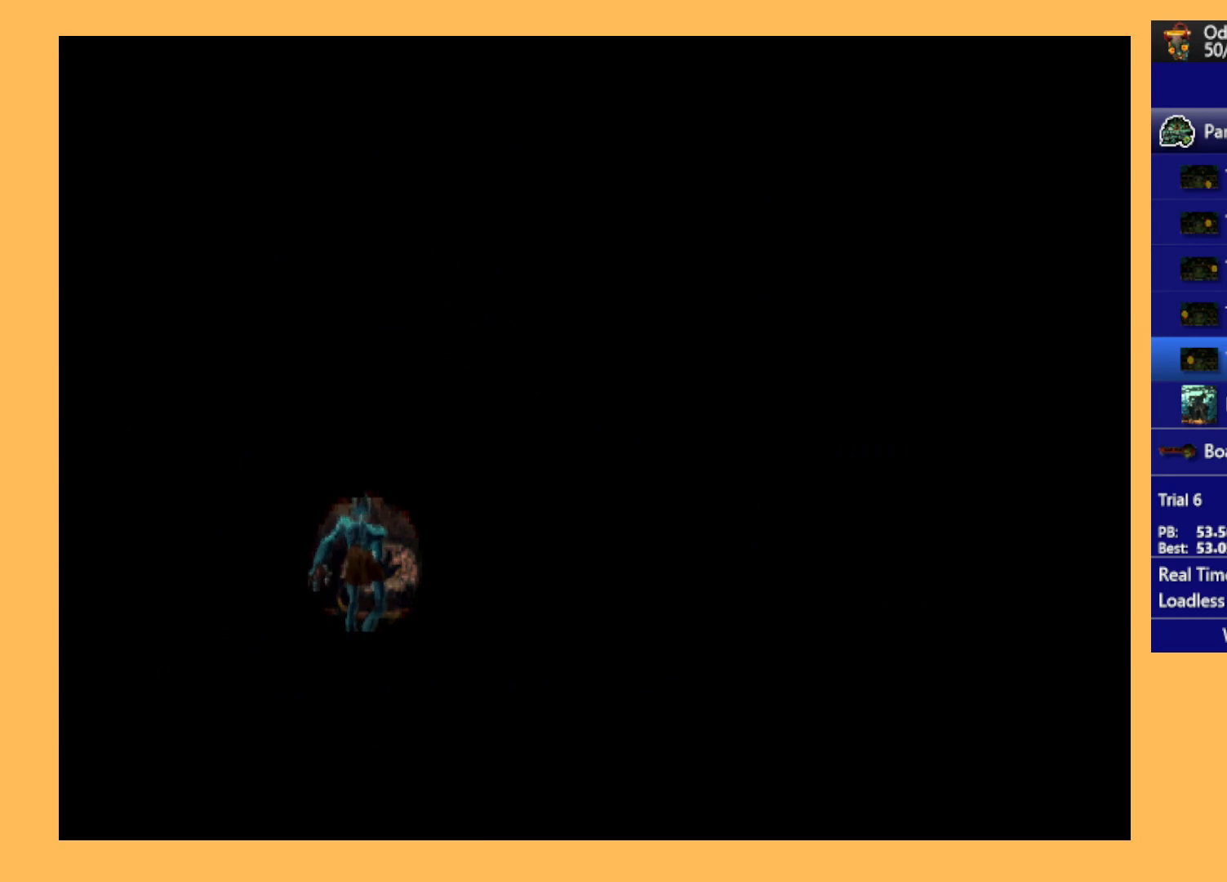
{"buttons": [], "left_stick": "center", "events": [[467, "A", "up"]]}
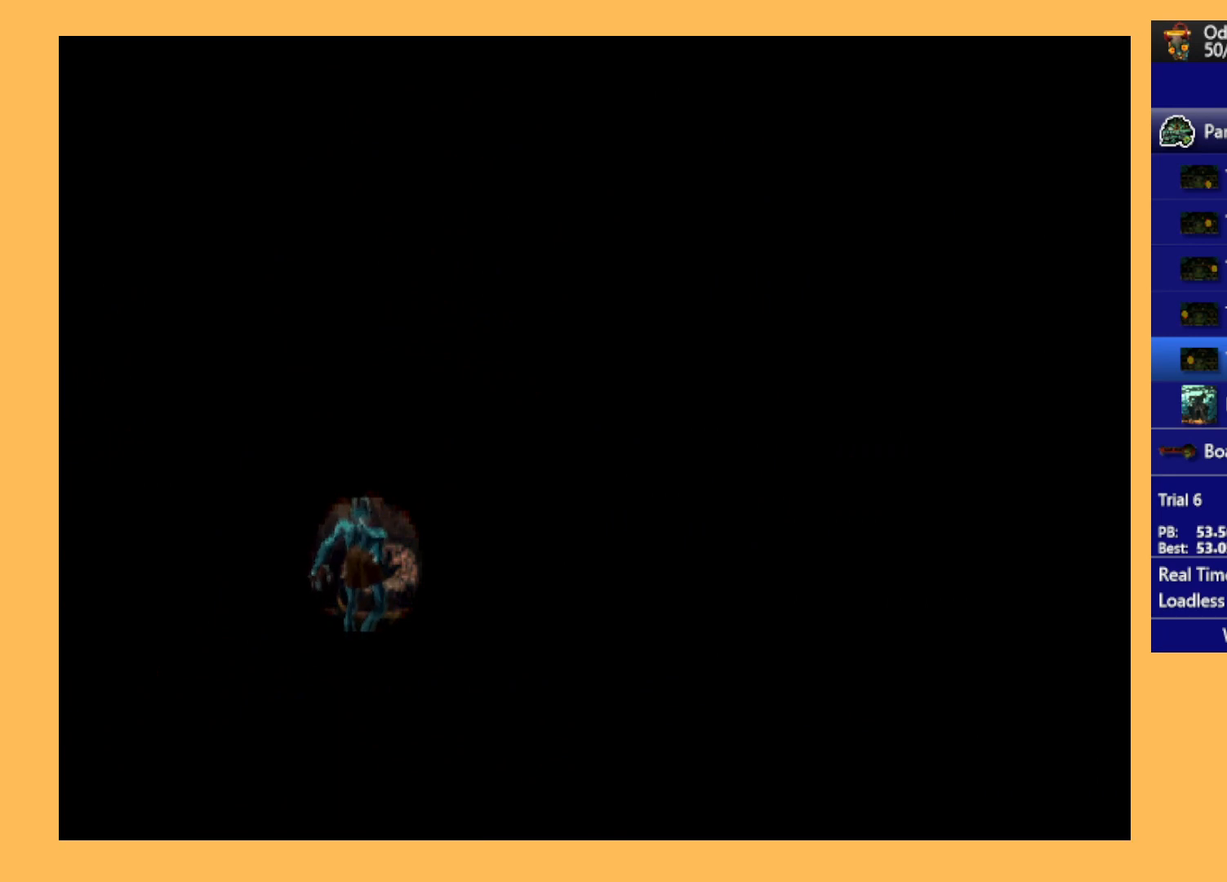
{"buttons": [], "left_stick": "center", "events": []}
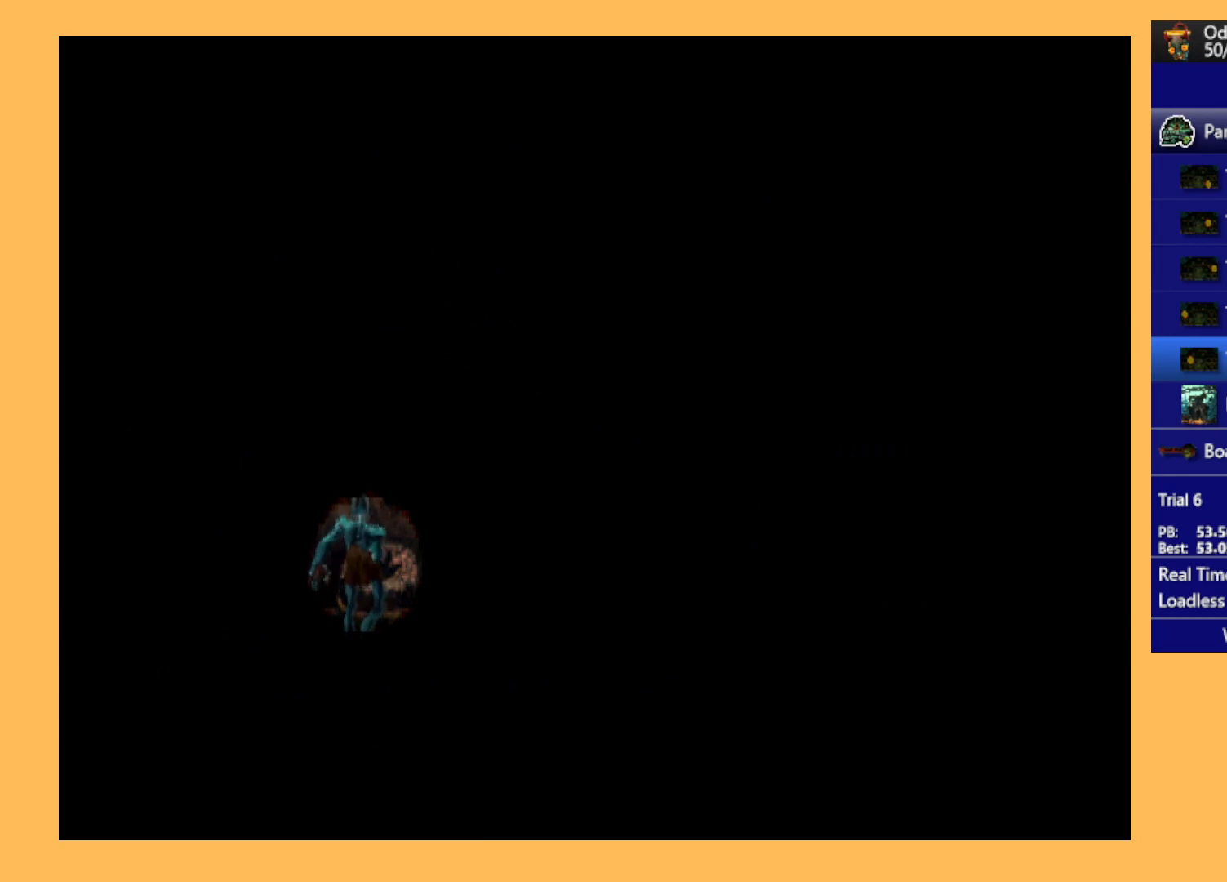
{"buttons": ["R1", "DPAD_RIGHT"], "left_stick": "center", "events": [[100, "R1", "down"], [167, "DPAD_RIGHT", "down"]]}
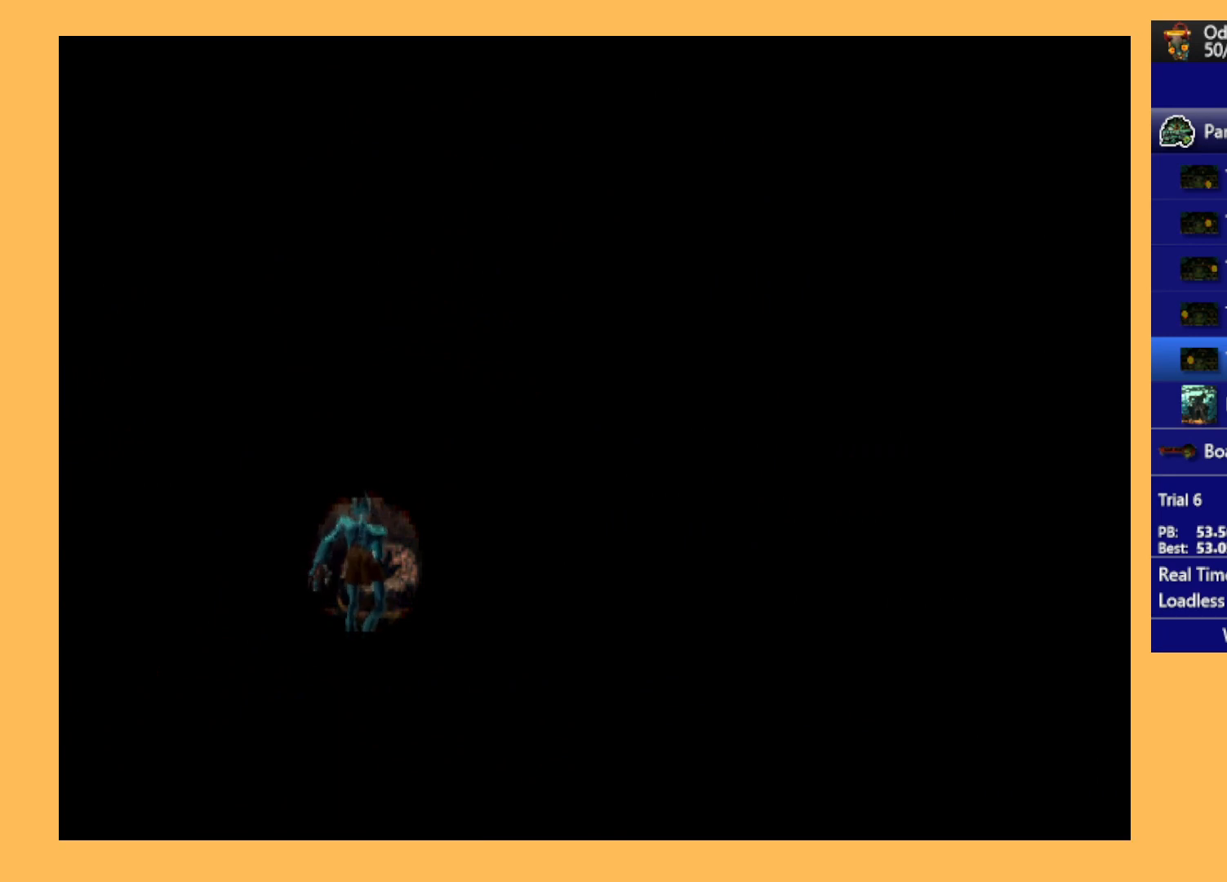
{"buttons": ["R1", "DPAD_RIGHT"], "left_stick": "center", "events": []}
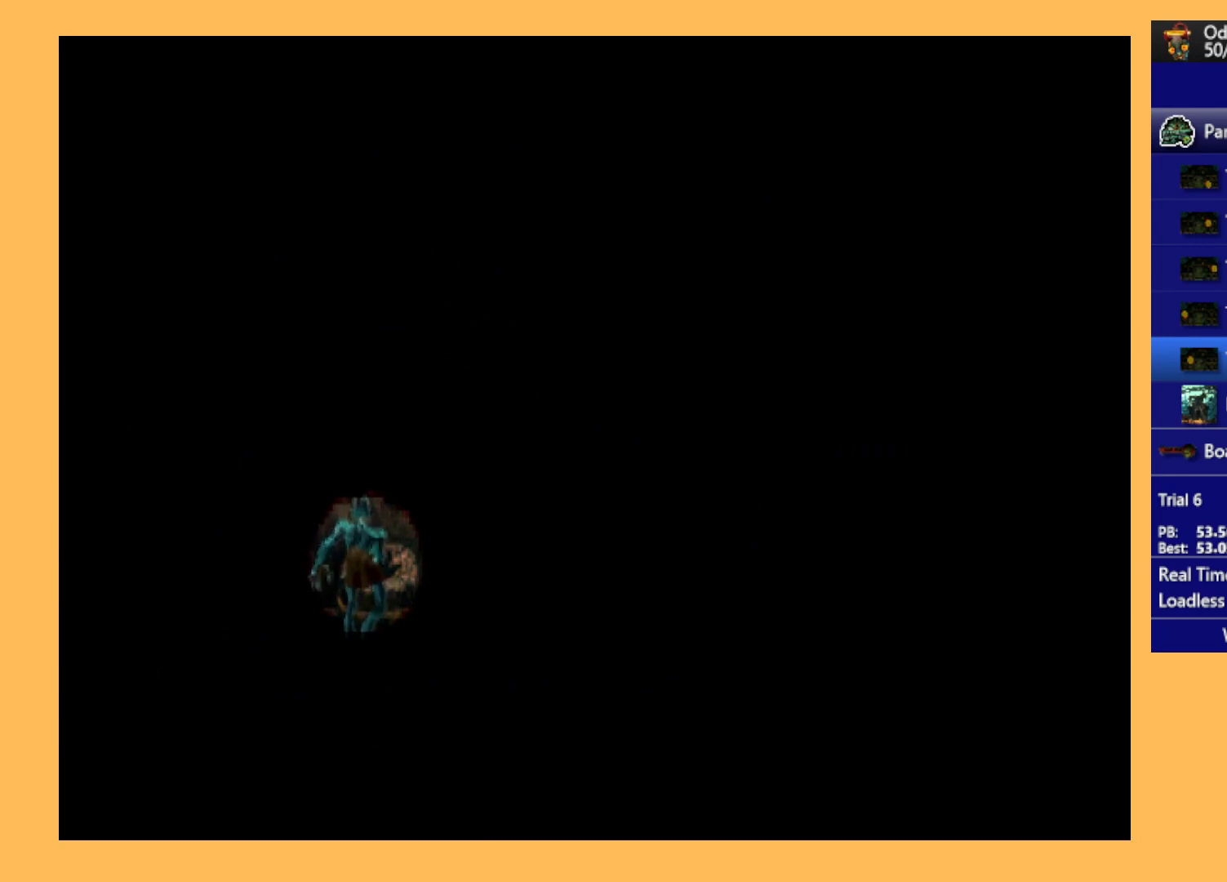
{"buttons": ["A", "R1", "DPAD_RIGHT"], "left_stick": "center", "events": [[433, "A", "down"]]}
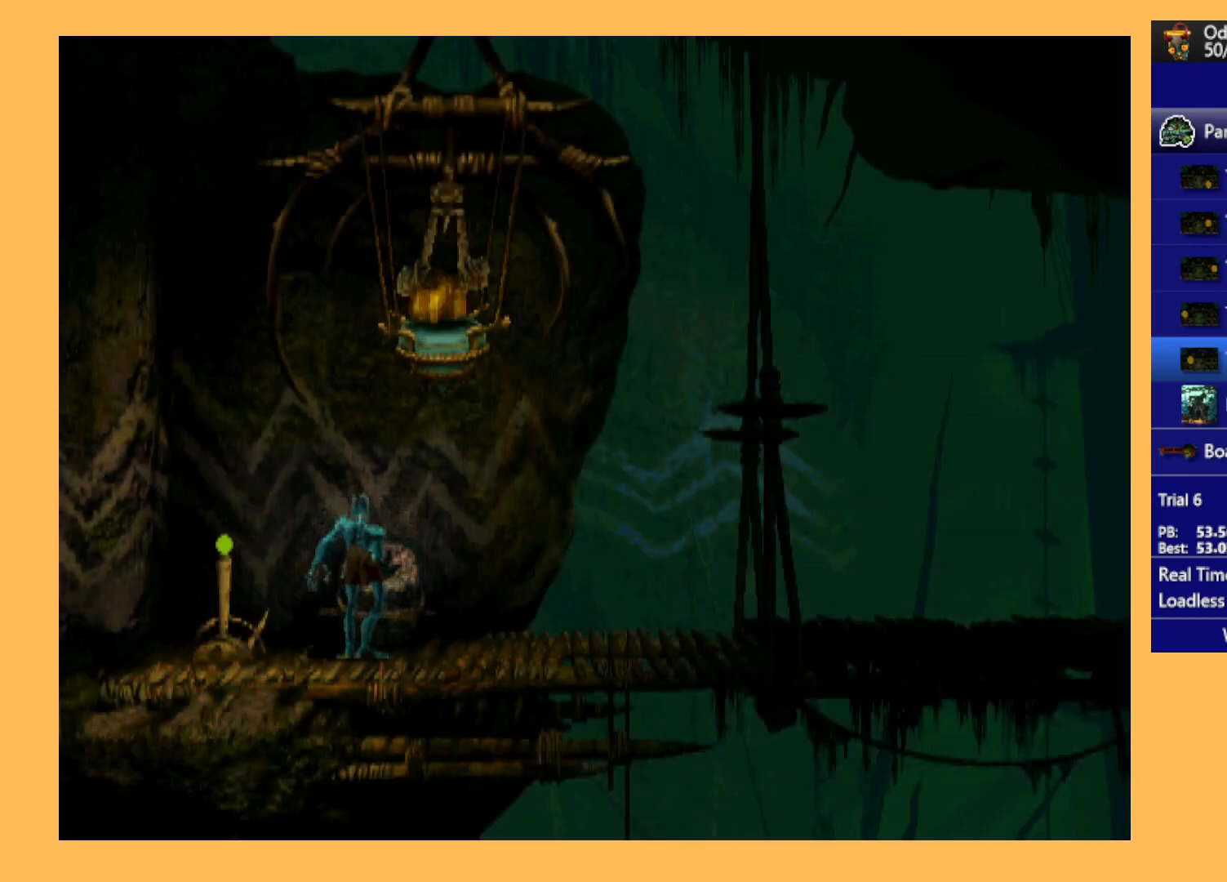
{"buttons": ["A", "R1", "DPAD_RIGHT"], "left_stick": "center", "events": []}
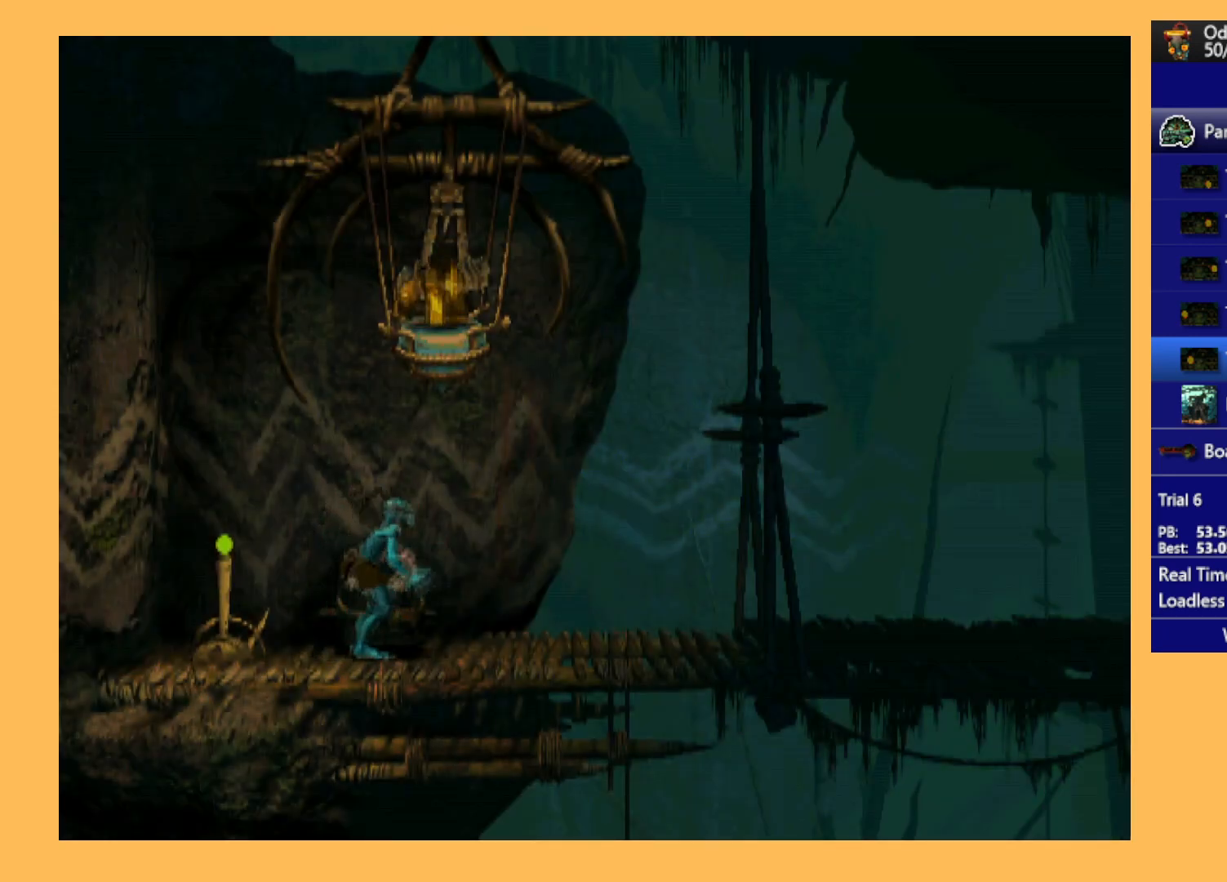
{"buttons": ["A", "R1", "DPAD_RIGHT"], "left_stick": "center", "events": []}
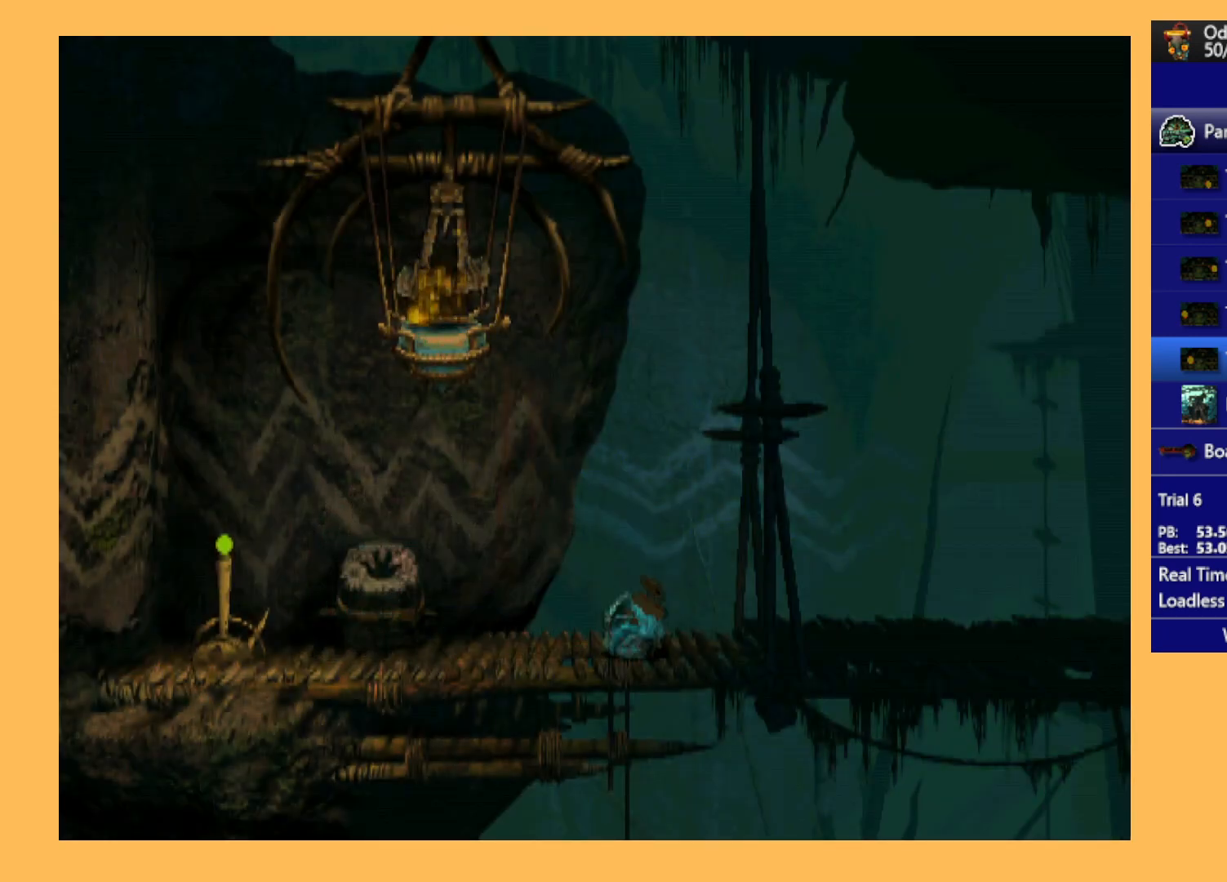
{"buttons": ["A", "R1", "DPAD_RIGHT"], "left_stick": "center", "events": []}
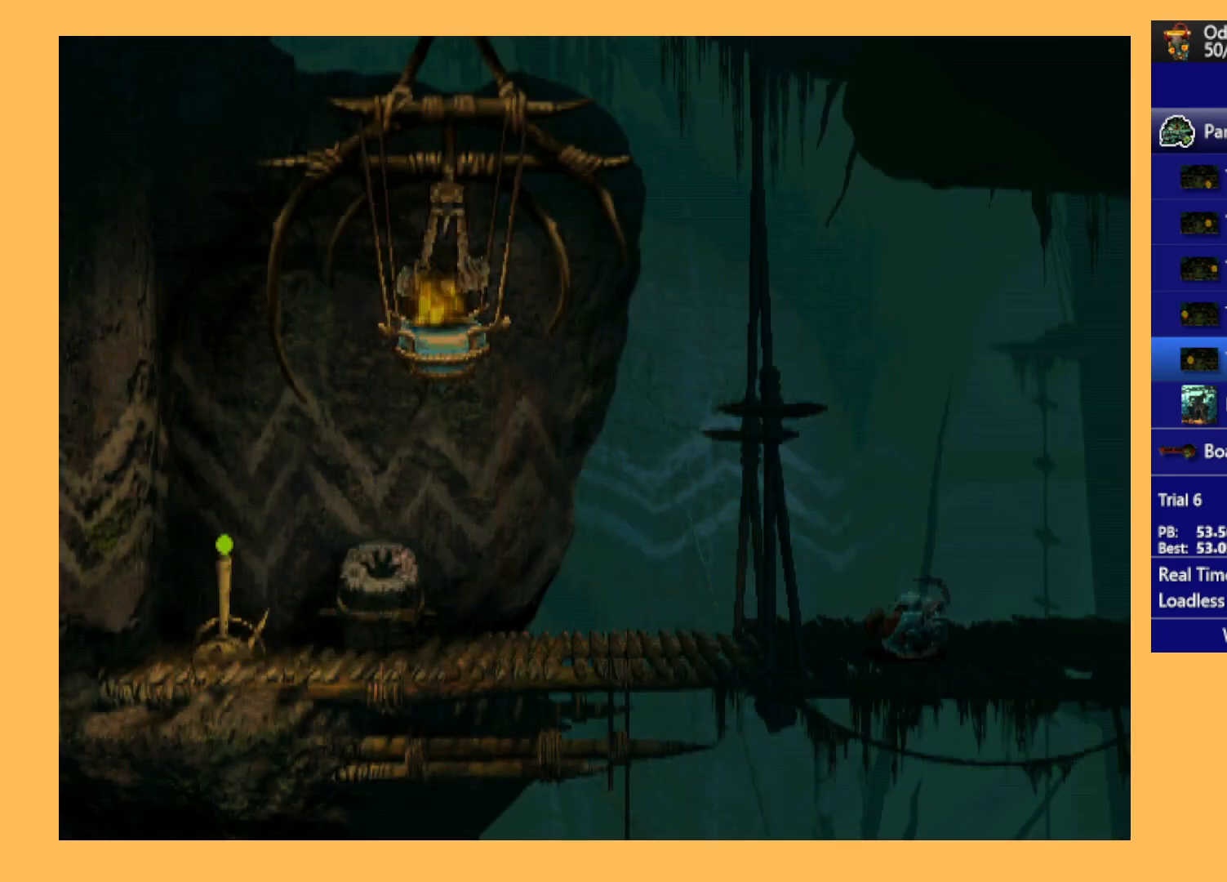
{"buttons": ["A", "R1", "DPAD_RIGHT"], "left_stick": "center", "events": []}
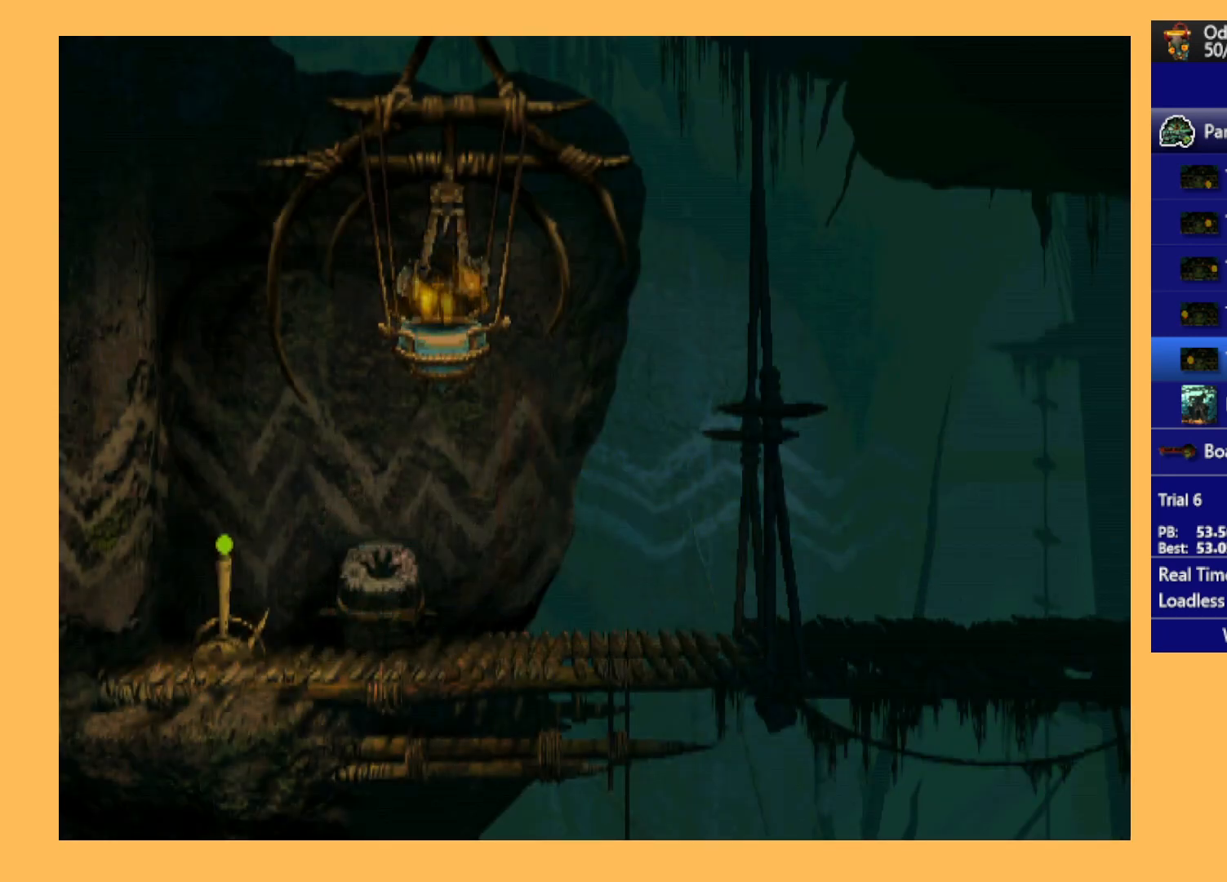
{"buttons": [], "left_stick": "center", "events": [[67, "DPAD_RIGHT", "up"], [133, "A", "up"], [133, "R1", "up"]]}
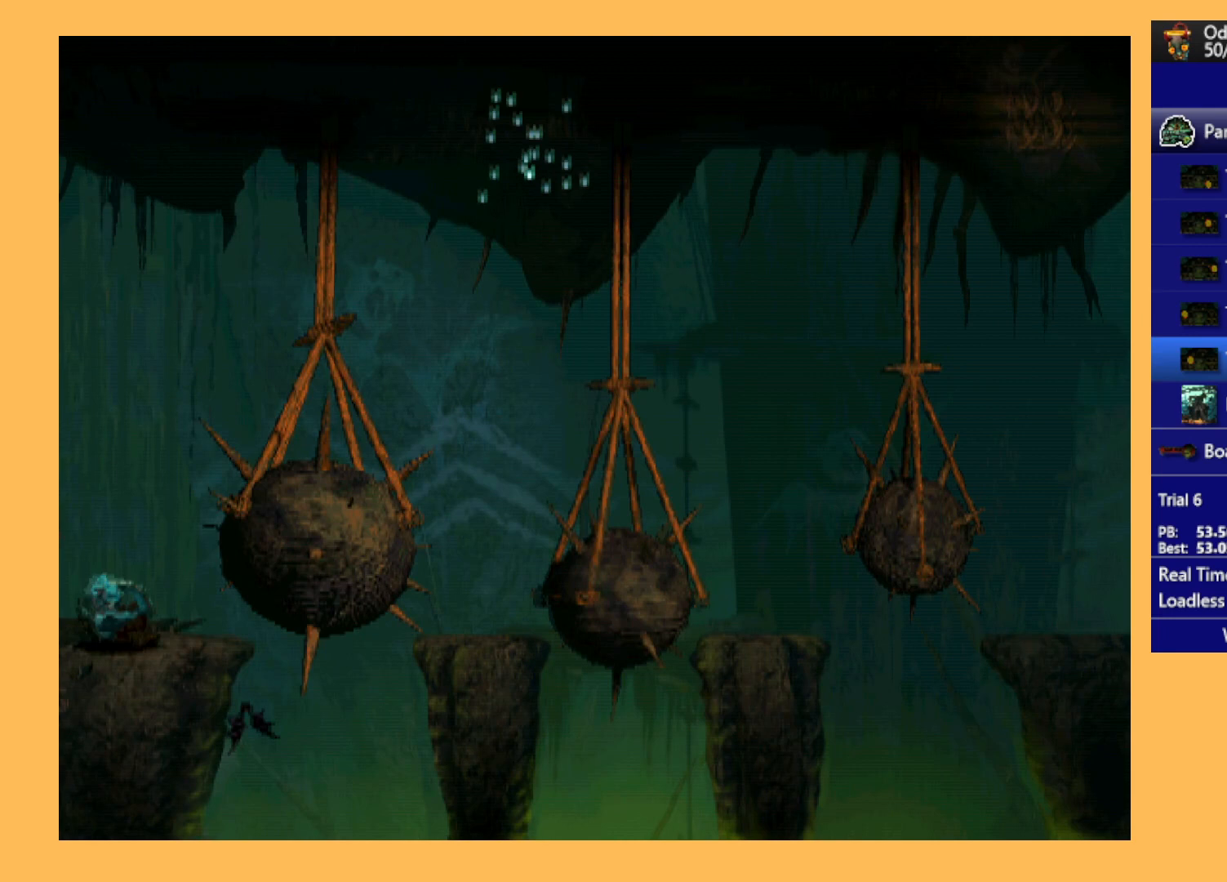
{"buttons": ["DPAD_RIGHT"], "left_stick": "center", "events": [[367, "DPAD_RIGHT", "down"]]}
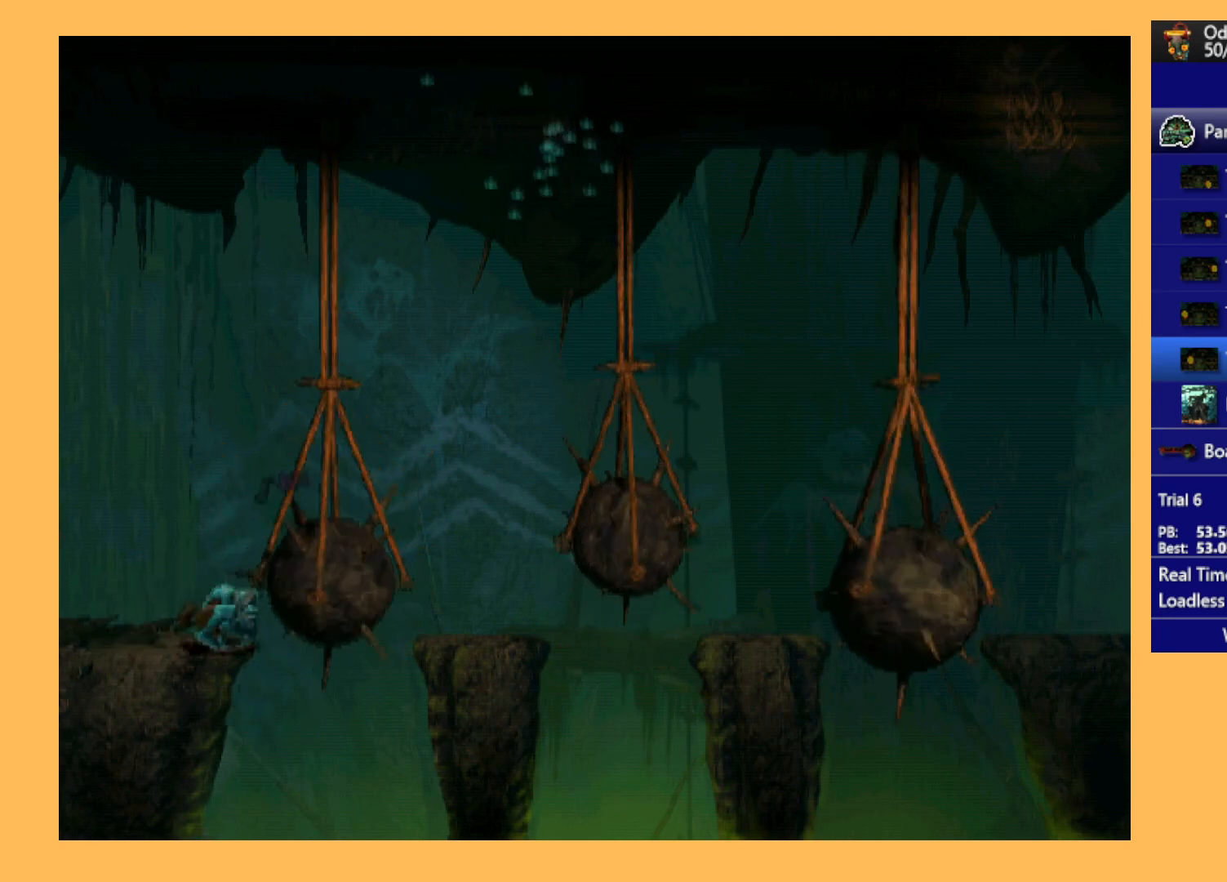
{"buttons": ["R1", "DPAD_UP", "DPAD_RIGHT"], "left_stick": "center", "events": [[233, "DPAD_UP", "down"], [467, "R1", "down"]]}
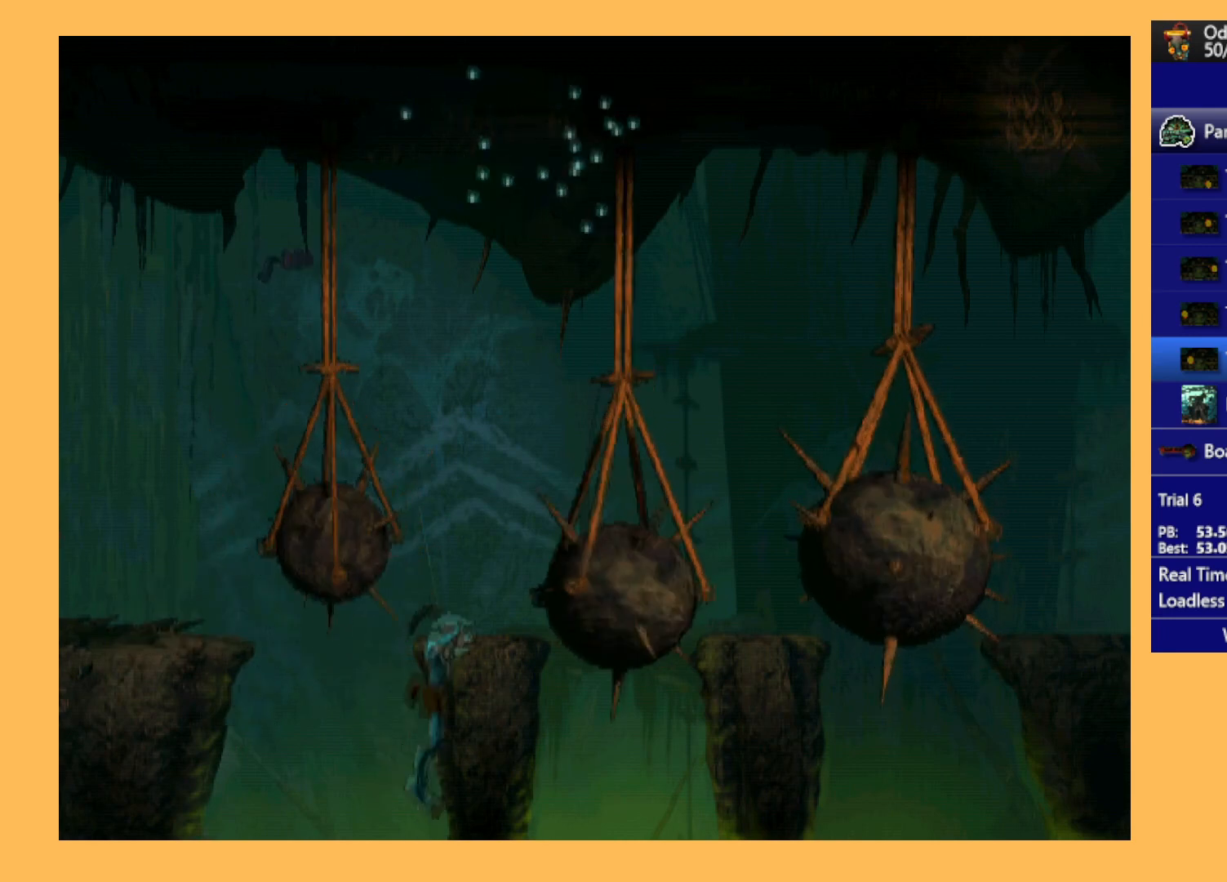
{"buttons": ["R1", "DPAD_RIGHT"], "left_stick": "center", "events": [[33, "DPAD_UP", "up"]]}
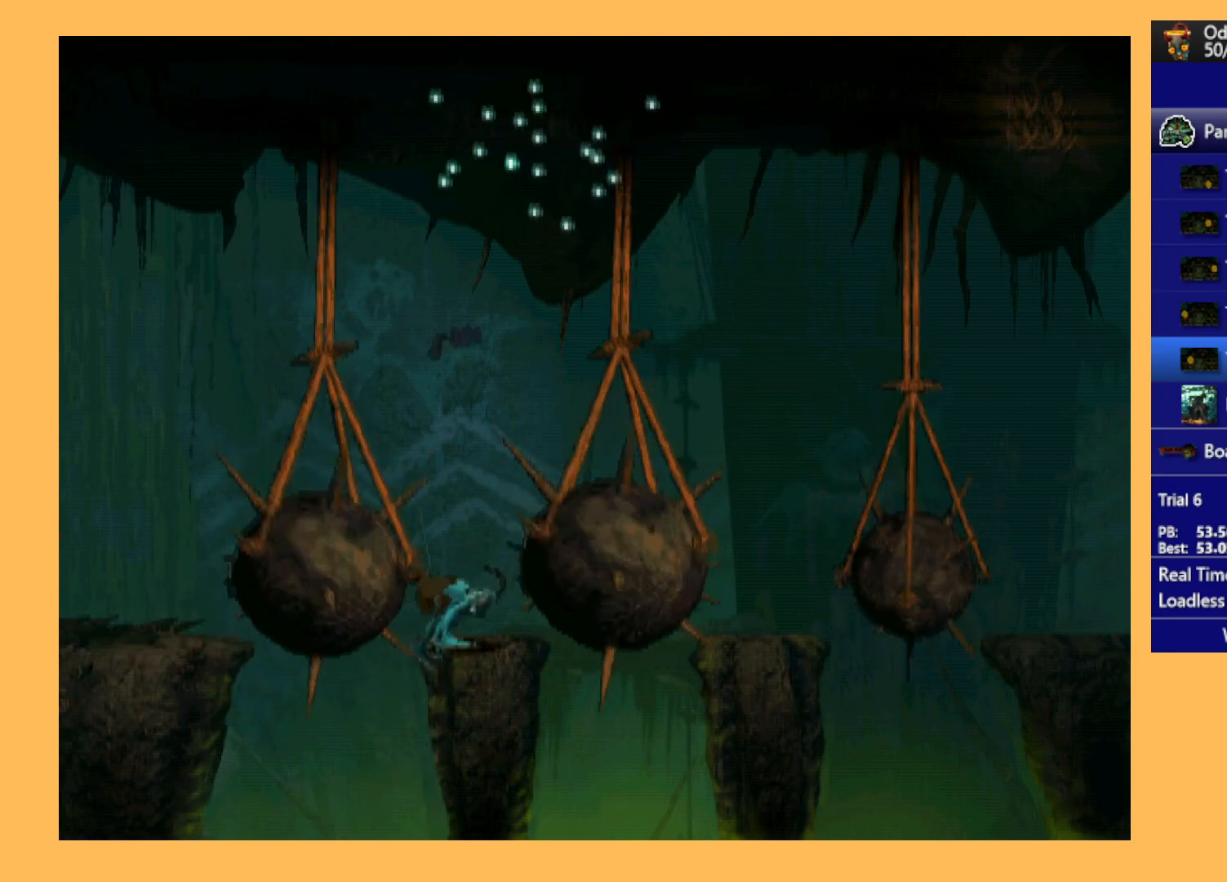
{"buttons": ["R1", "DPAD_RIGHT"], "left_stick": "center", "events": []}
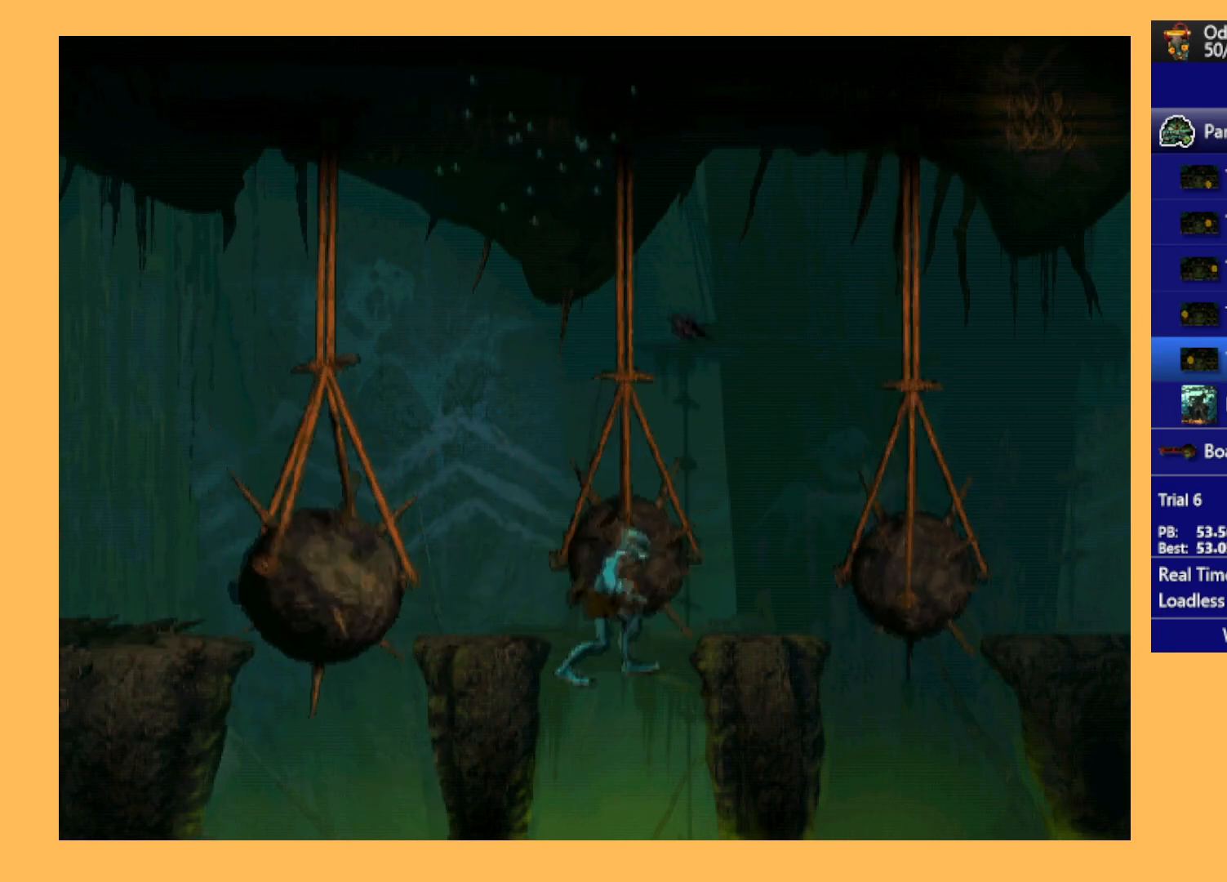
{"buttons": ["R1", "DPAD_RIGHT"], "left_stick": "center", "events": [[67, "DPAD_UP", "down"], [333, "DPAD_UP", "up"]]}
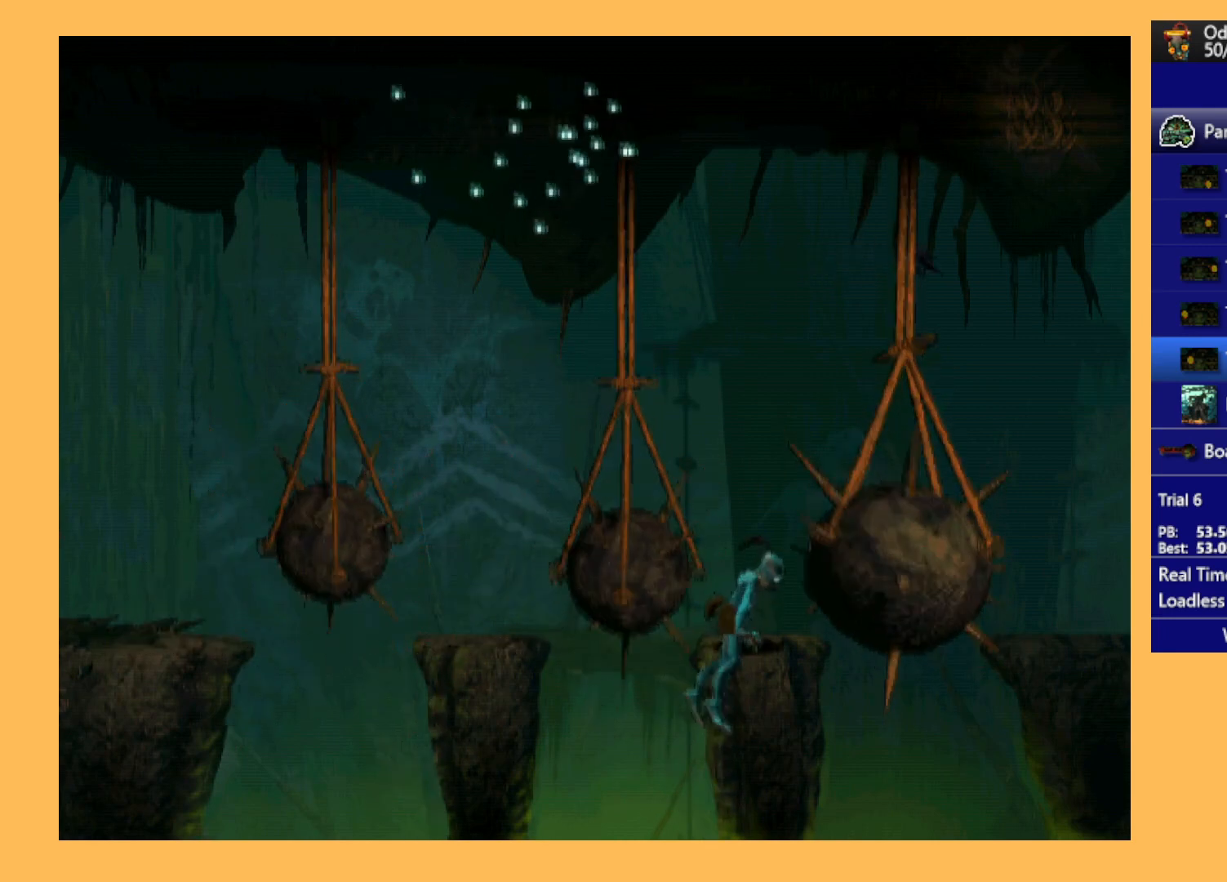
{"buttons": ["R1", "DPAD_RIGHT"], "left_stick": "center", "events": []}
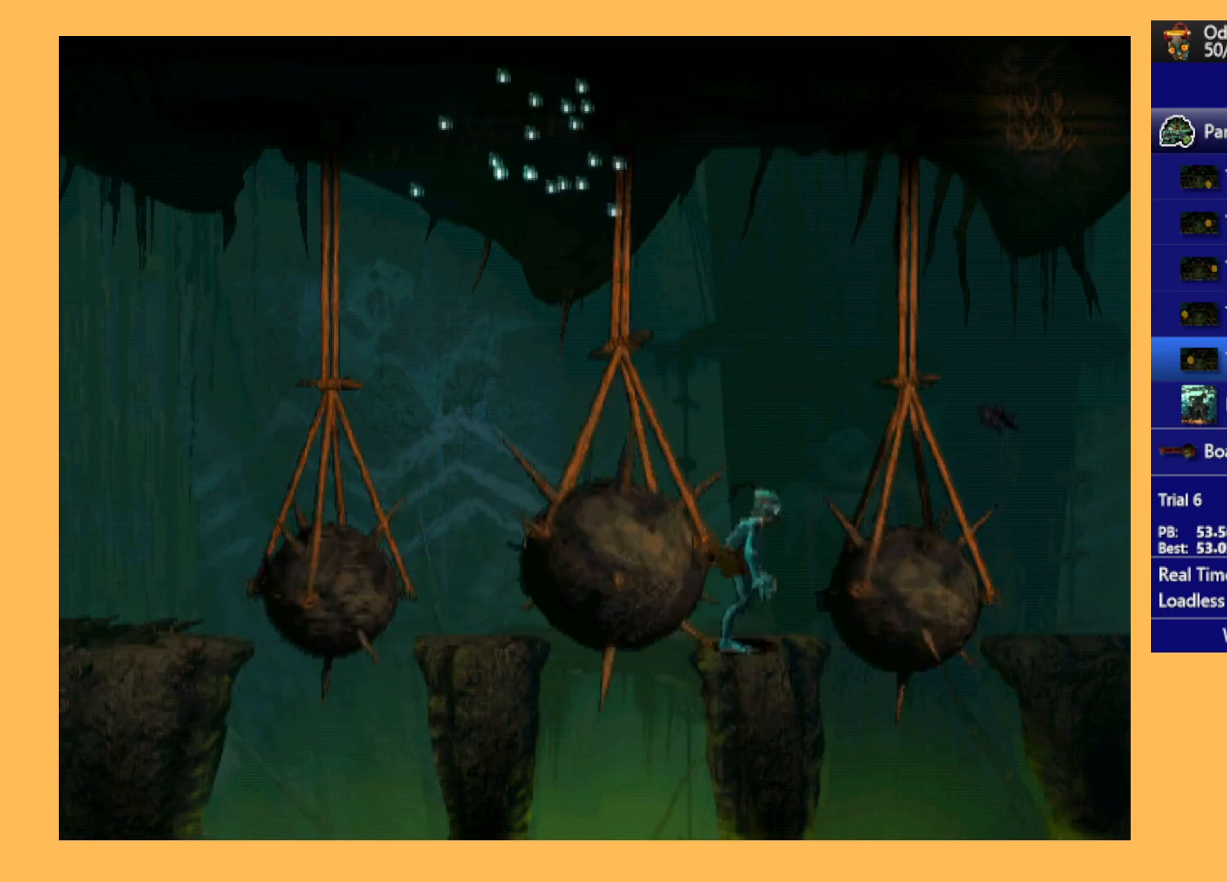
{"buttons": ["R1", "DPAD_UP", "DPAD_RIGHT"], "left_stick": "center", "events": [[500, "DPAD_UP", "down"]]}
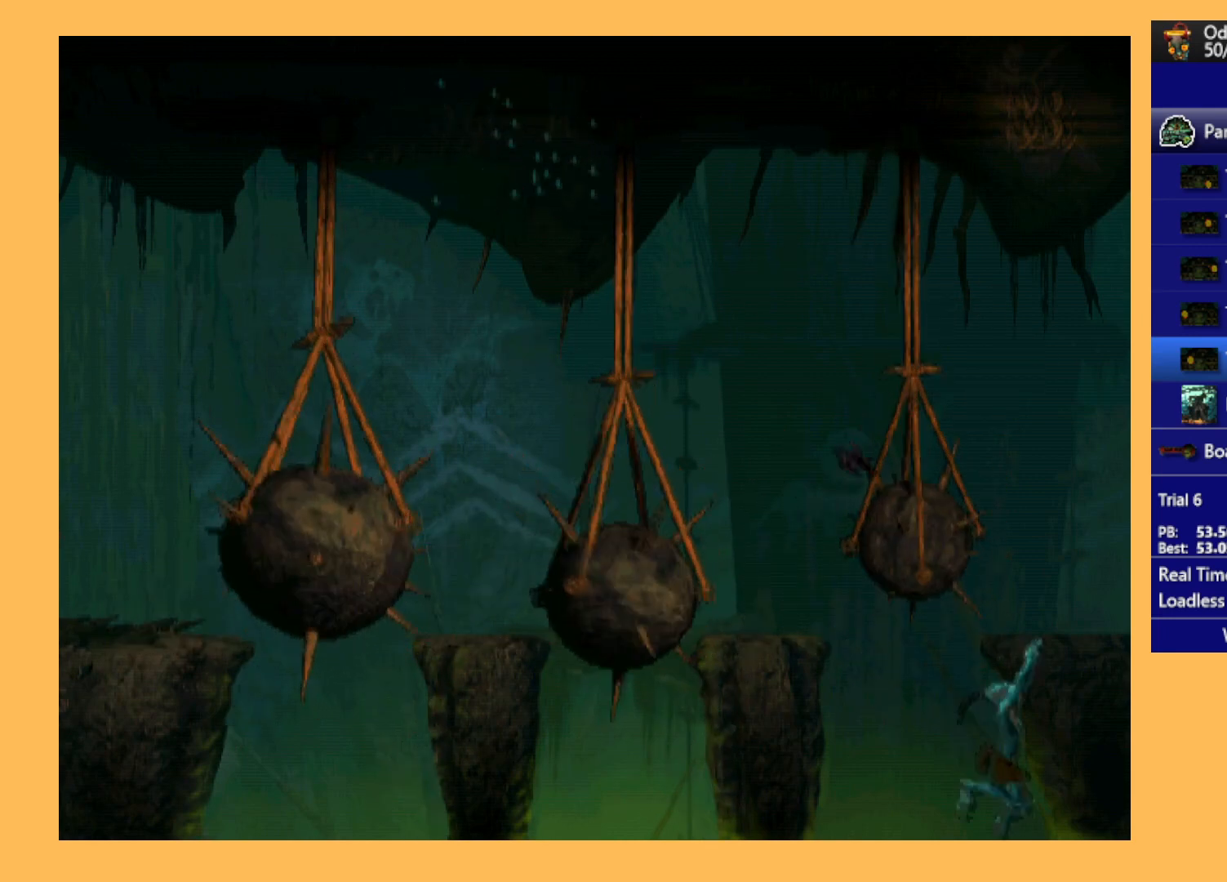
{"buttons": ["R1", "DPAD_RIGHT"], "left_stick": "center", "events": [[200, "DPAD_UP", "up"]]}
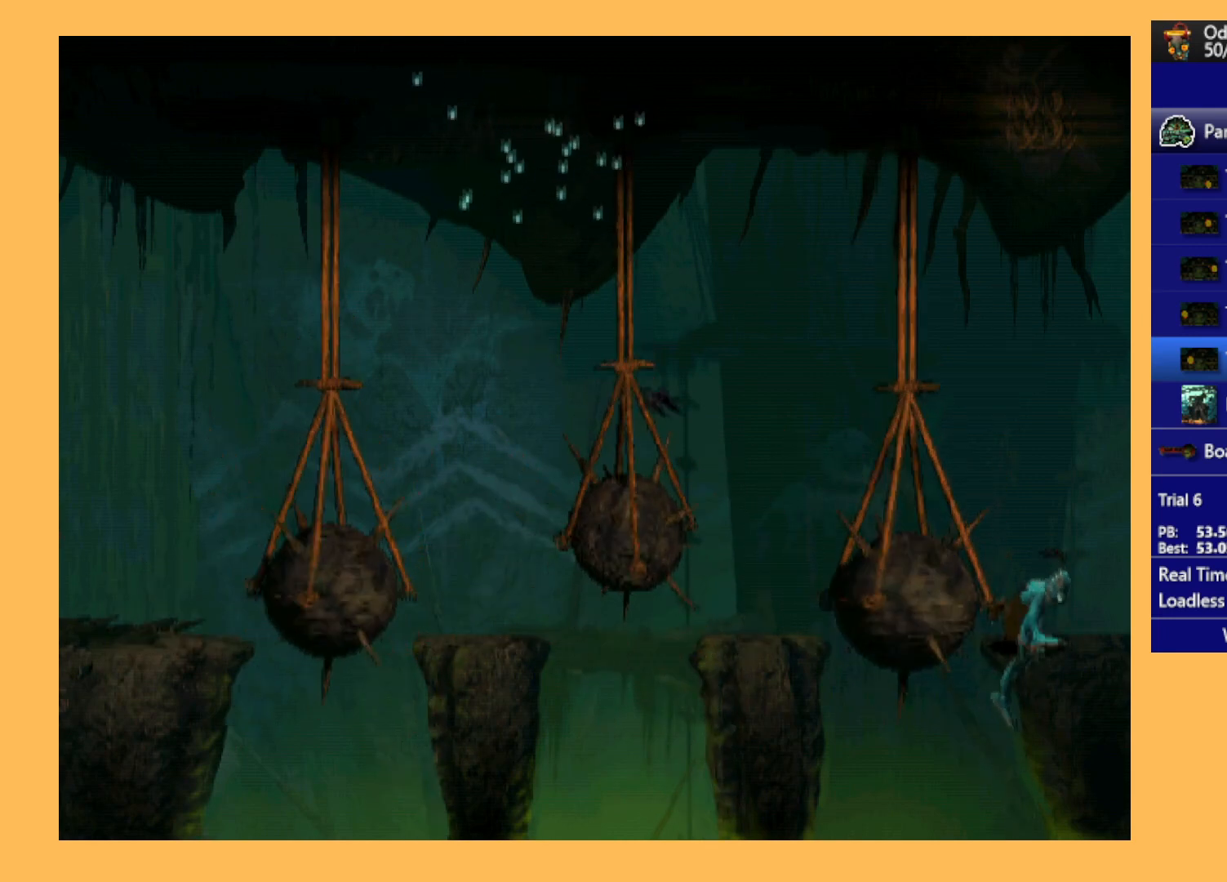
{"buttons": ["Y", "R1", "DPAD_RIGHT"], "left_stick": "center", "events": [[467, "Y", "down"]]}
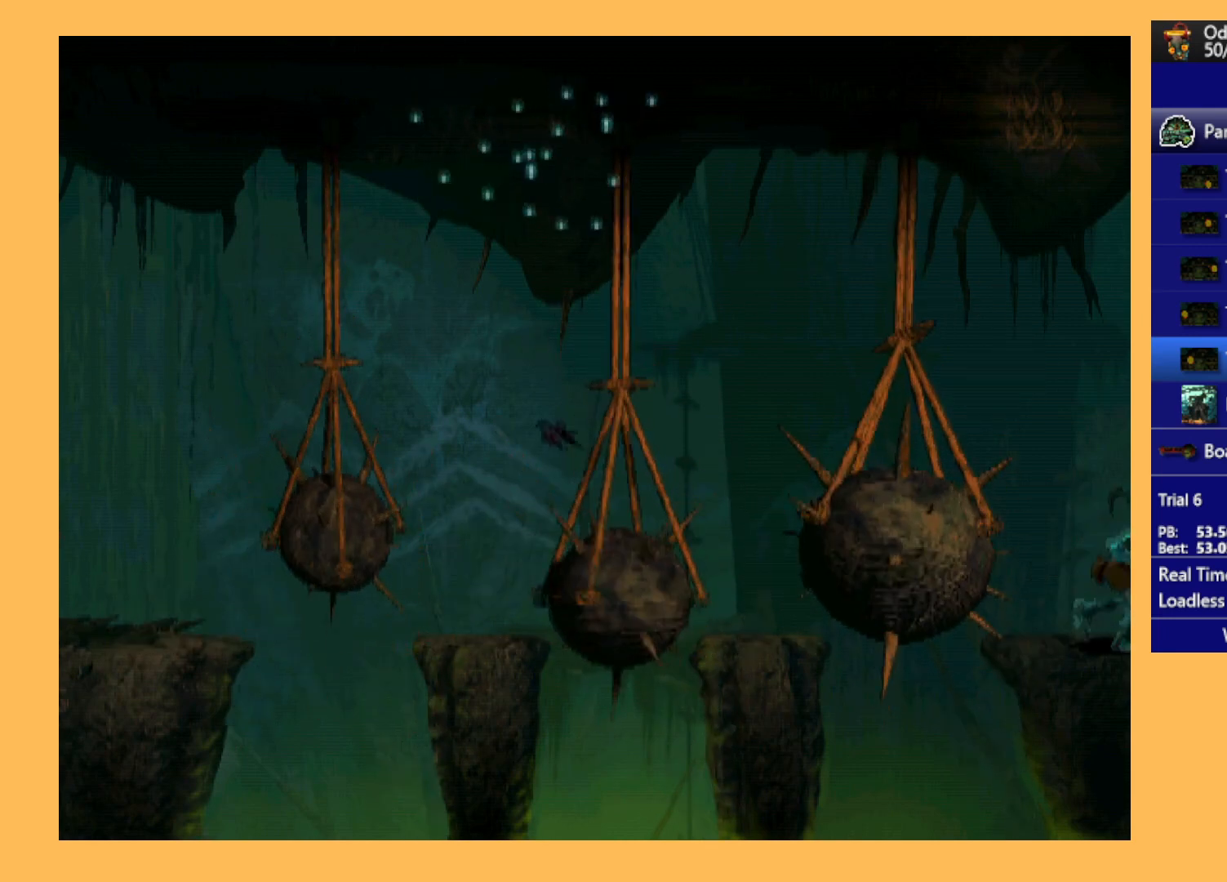
{"buttons": ["Y", "R1", "DPAD_RIGHT"], "left_stick": "center", "events": []}